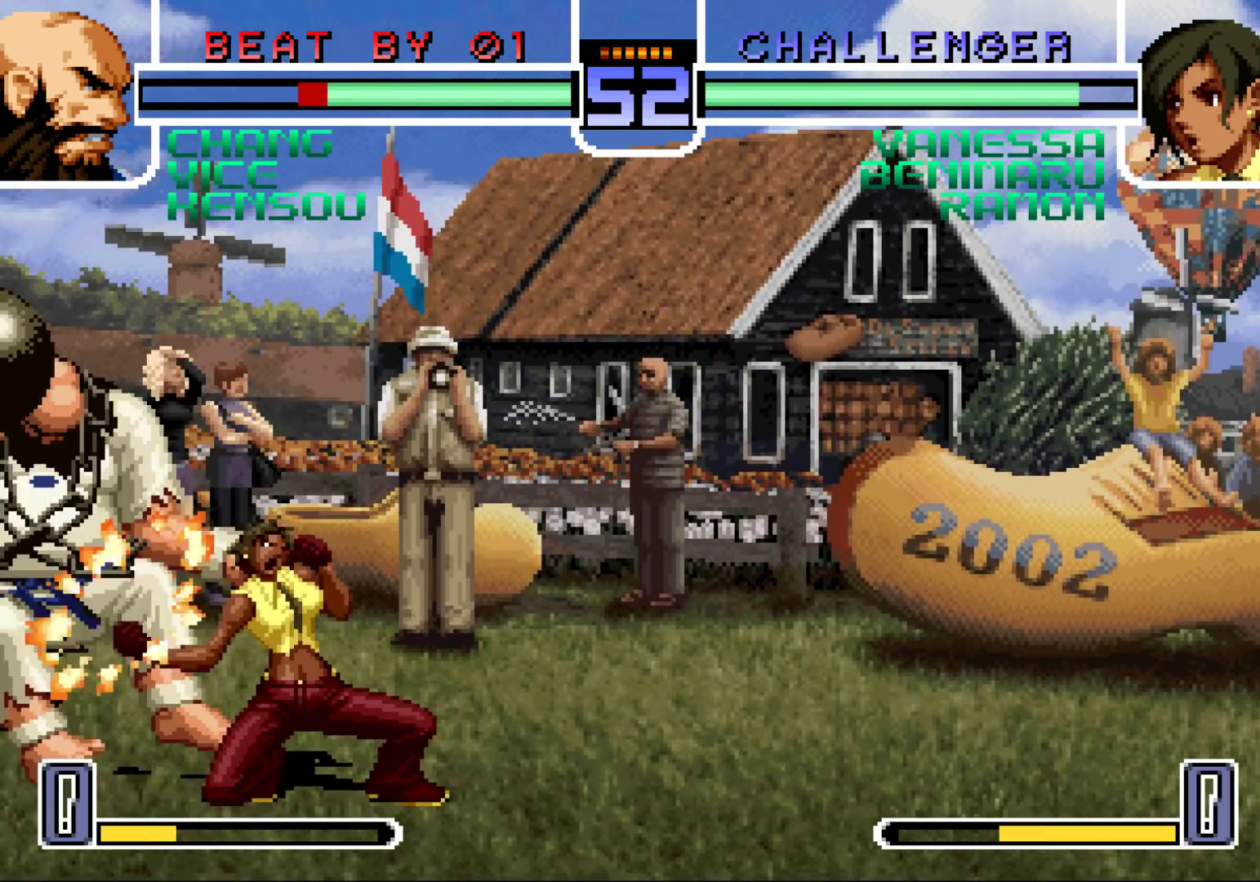
Gameplay with a controller (arcade stick); each line is a JSON object with the inputs held at the frame after it. "events" lists button and stick changes between this image and that frame as [ms after this image, input, new state], when the widget could be followed in between. Not read: L3 R3.
{"buttons": [], "left_stick": "center", "events": [[100, "left_stick", "center"], [150, "R1", "up"], [317, "left_stick", "left"], [417, "left_stick", "center"]]}
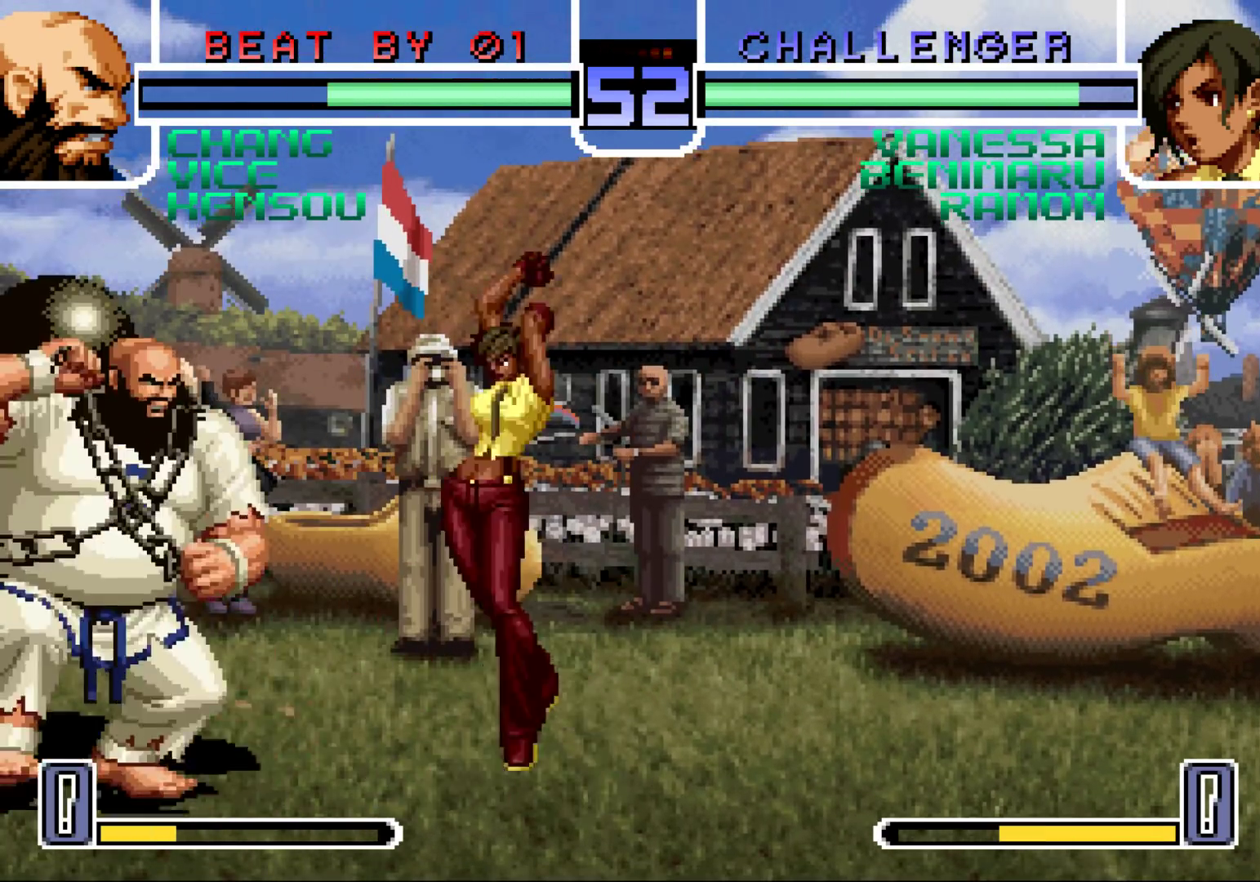
{"buttons": [], "left_stick": "right", "events": [[17, "CROSS", "down"], [17, "R1", "down"], [83, "R1", "up"], [100, "CROSS", "up"], [183, "left_stick", "right"]]}
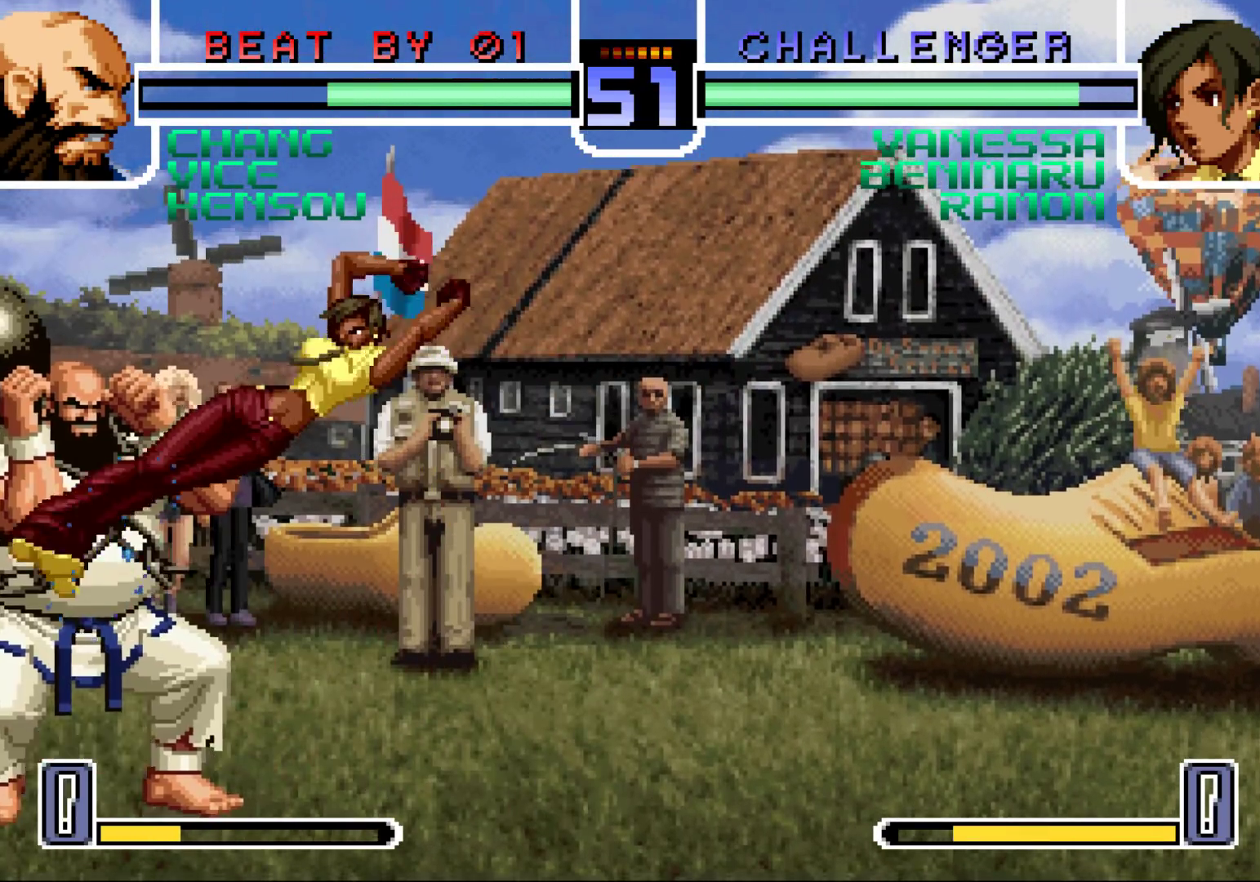
{"buttons": ["R1"], "left_stick": "right", "events": [[17, "left_stick", "center"], [67, "R1", "down"], [183, "R1", "up"], [183, "left_stick", "left"], [267, "left_stick", "down"], [383, "R1", "down"], [383, "left_stick", "right"]]}
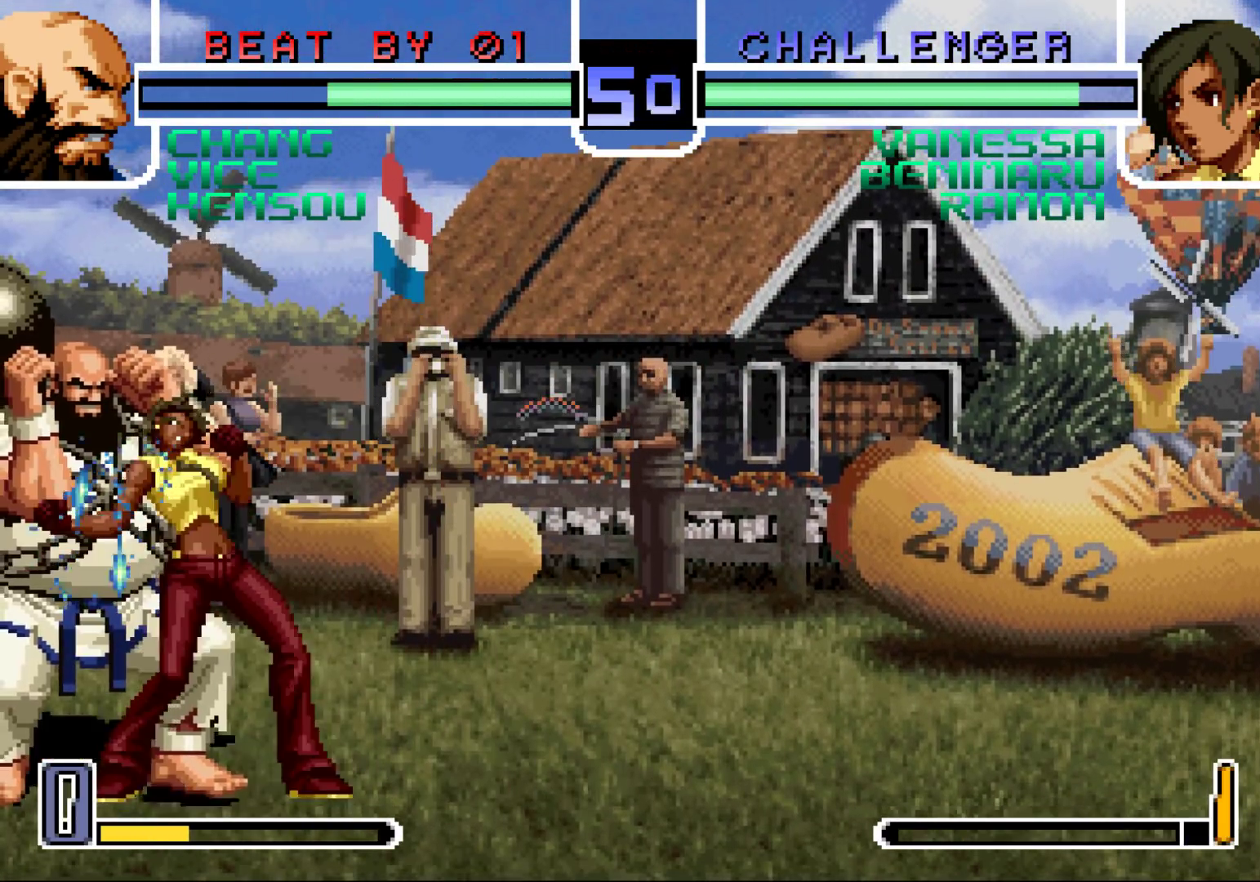
{"buttons": ["R1"], "left_stick": "right", "events": [[17, "left_stick", "center"], [83, "R1", "up"], [117, "left_stick", "left"], [267, "CROSS", "down"], [300, "left_stick", "down"], [317, "CROSS", "up"], [433, "left_stick", "right"], [467, "R1", "down"]]}
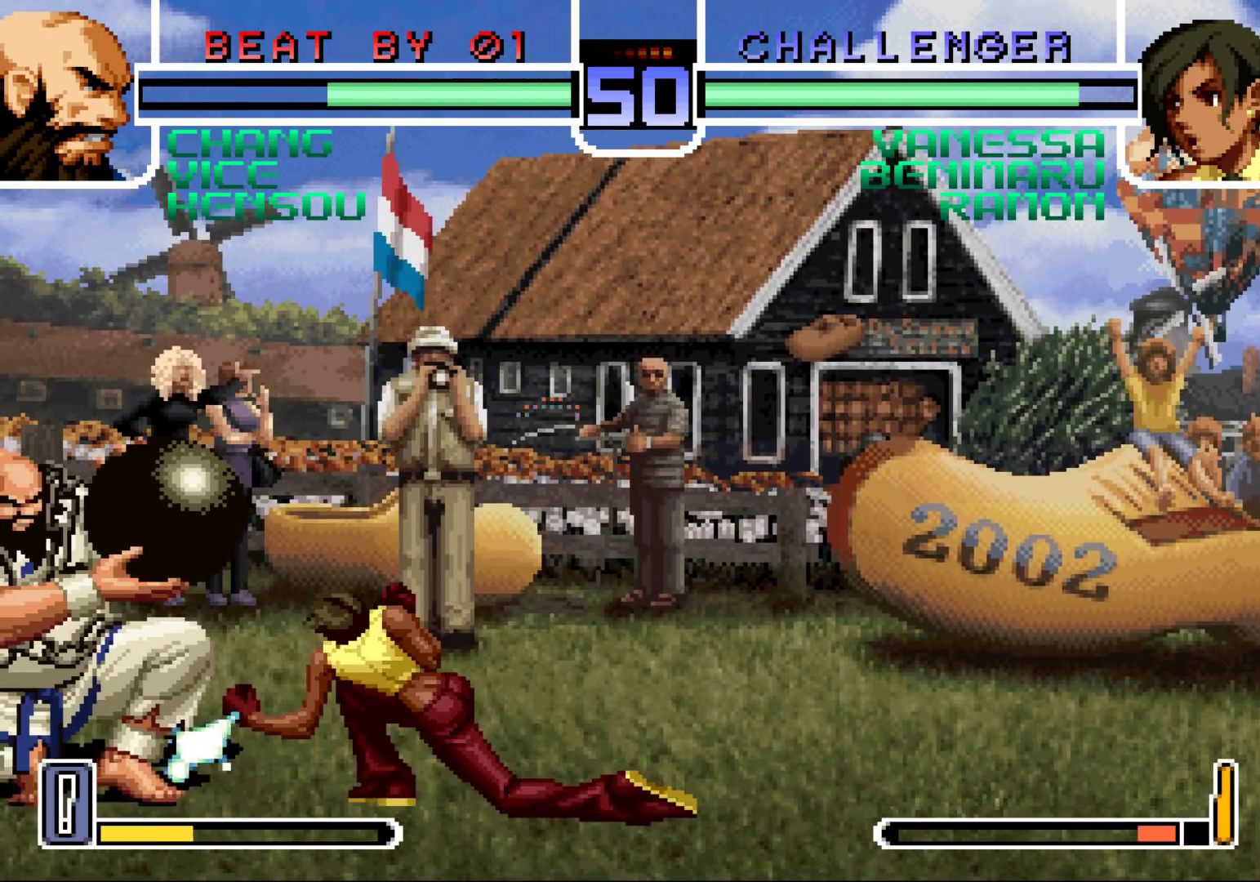
{"buttons": ["CROSS", "R1"], "left_stick": "center", "events": [[33, "left_stick", "center"], [67, "R1", "up"], [333, "left_stick", "up-left"], [417, "left_stick", "center"], [500, "CROSS", "down"], [500, "R1", "down"]]}
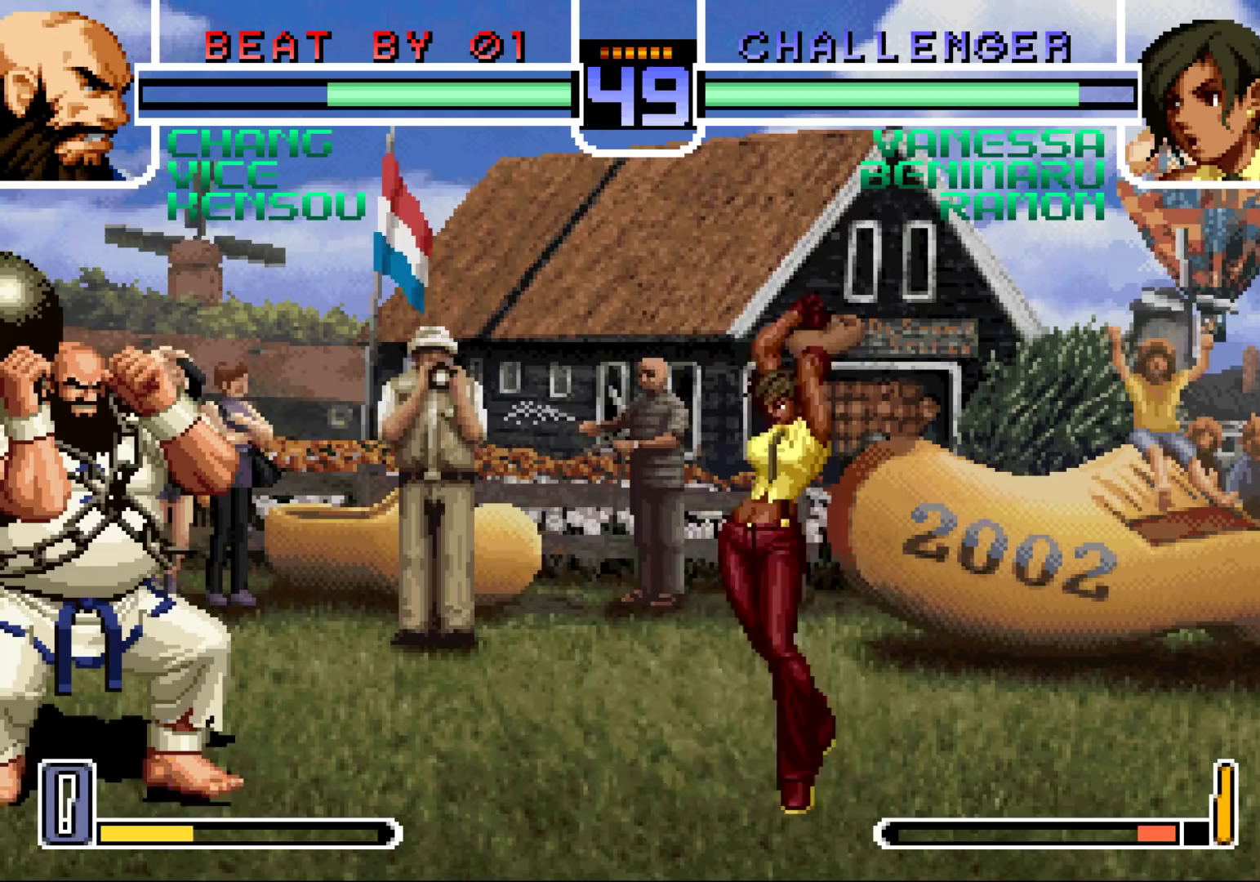
{"buttons": [], "left_stick": "center", "events": [[67, "CROSS", "up"], [67, "R1", "up"], [233, "left_stick", "right"], [500, "left_stick", "center"]]}
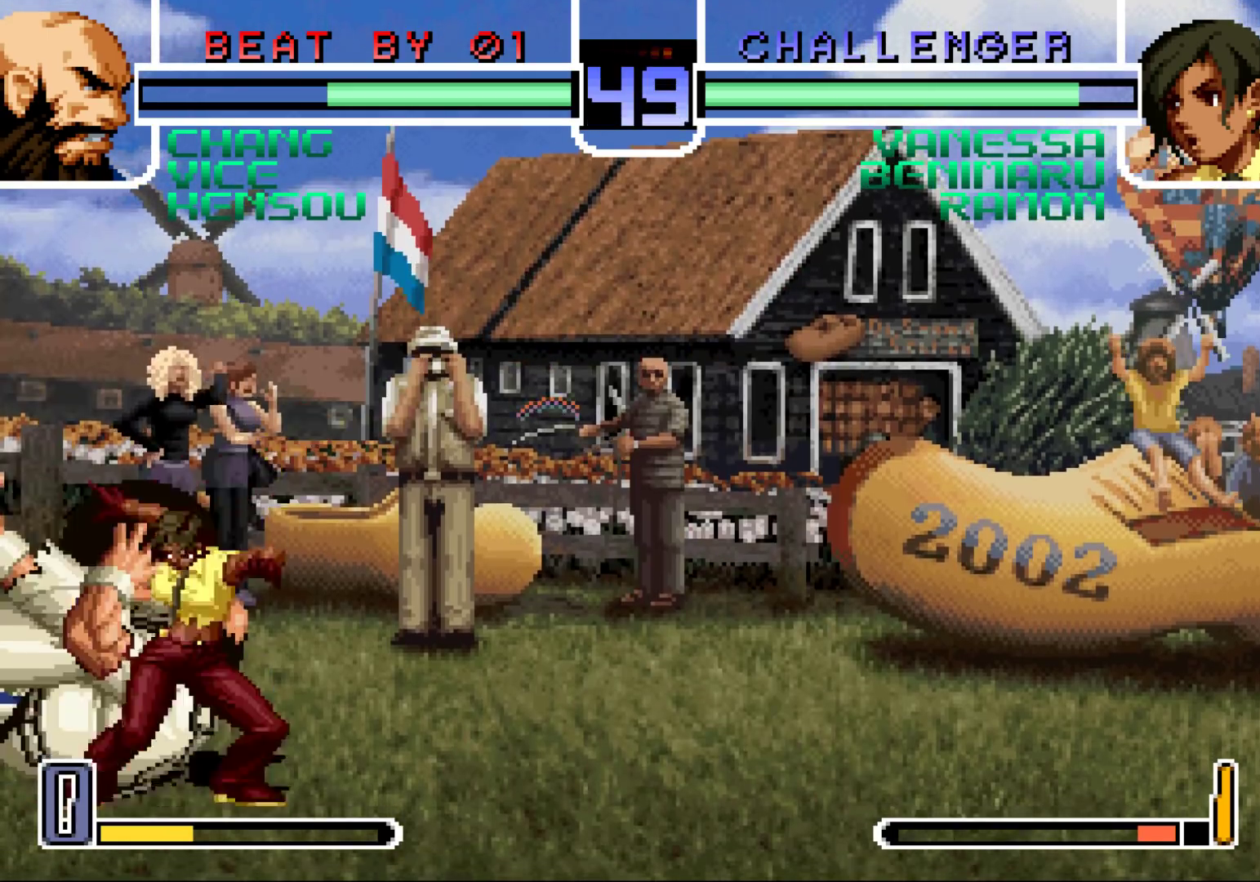
{"buttons": [], "left_stick": "right", "events": [[33, "TRIANGLE", "down"], [33, "left_stick", "left"], [100, "TRIANGLE", "up"], [100, "left_stick", "down"], [183, "left_stick", "right"], [200, "R1", "down"], [300, "R1", "up"]]}
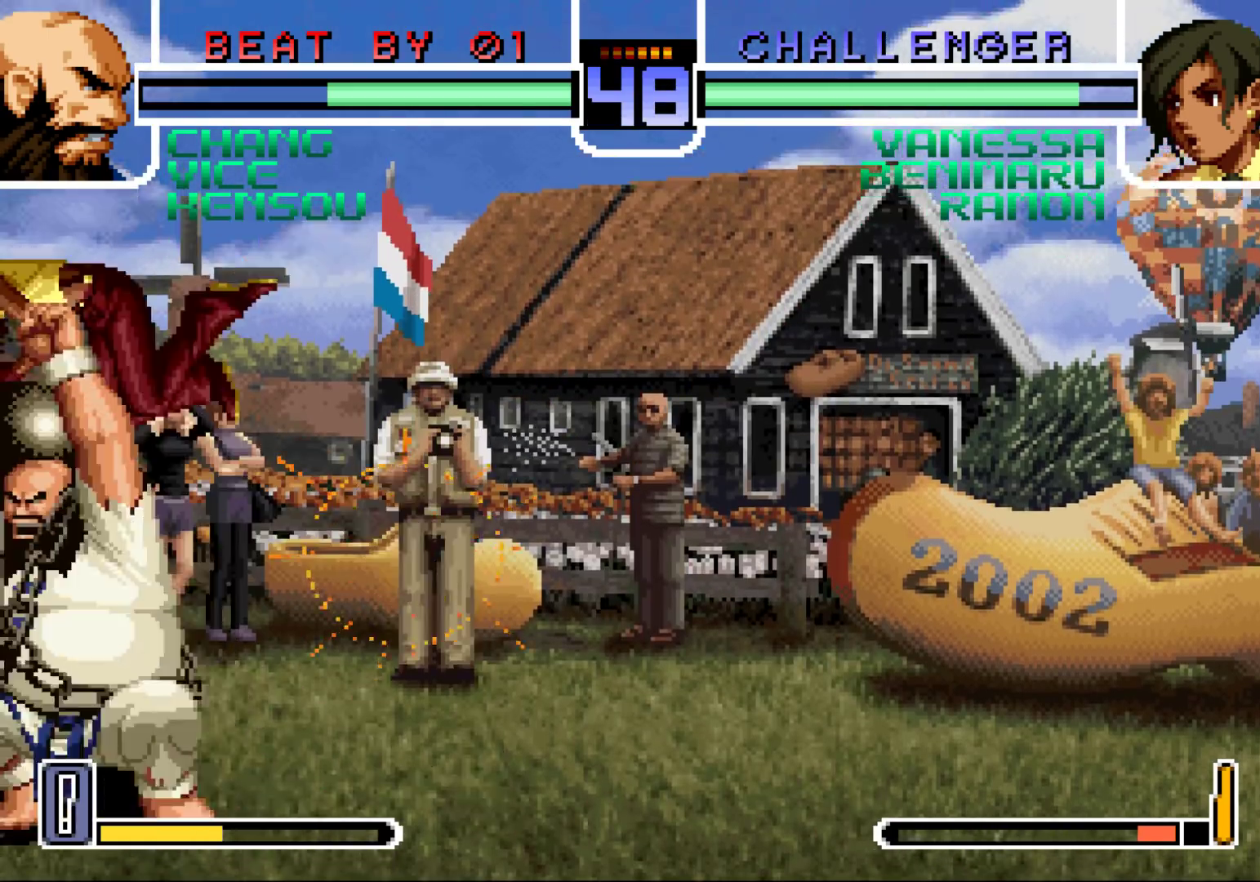
{"buttons": [], "left_stick": "center", "events": [[67, "left_stick", "center"]]}
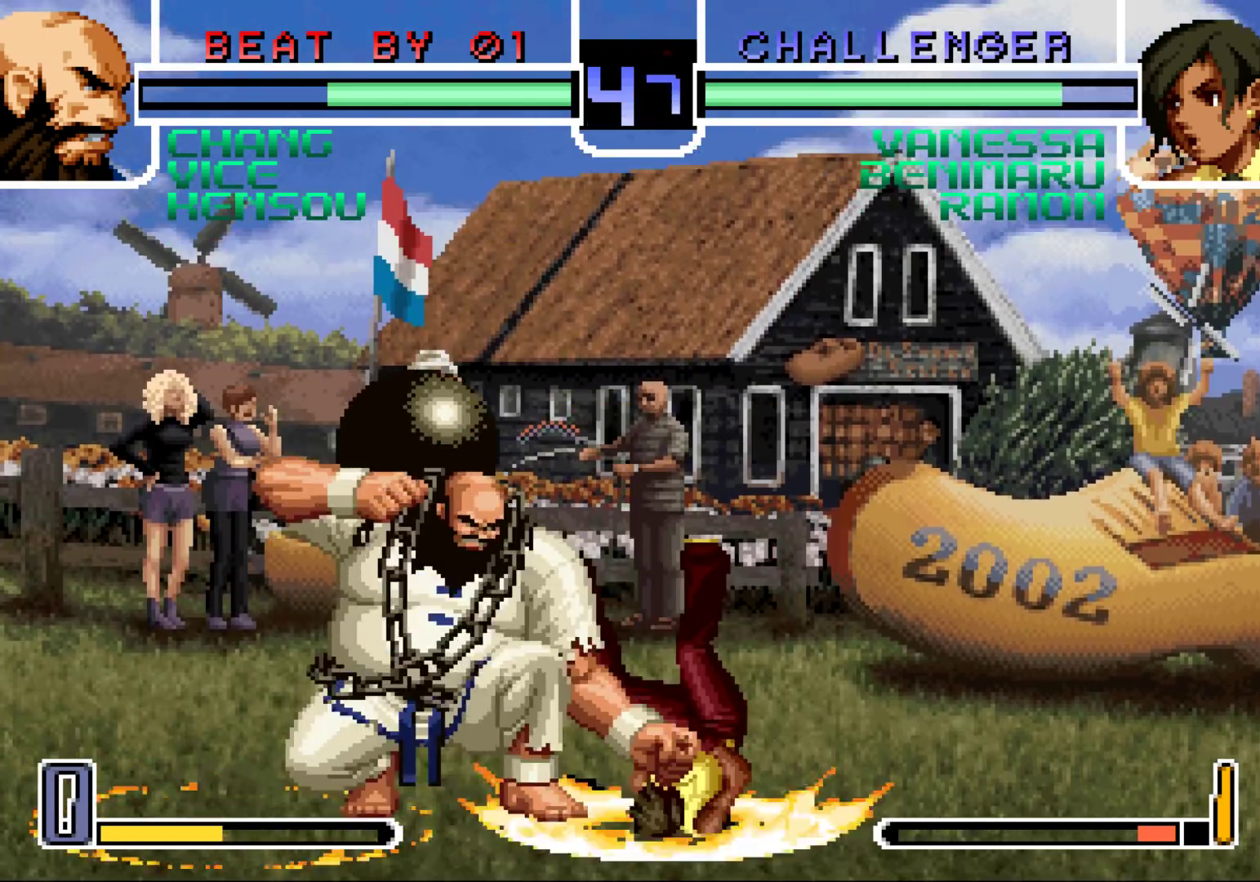
{"buttons": [], "left_stick": "center", "events": []}
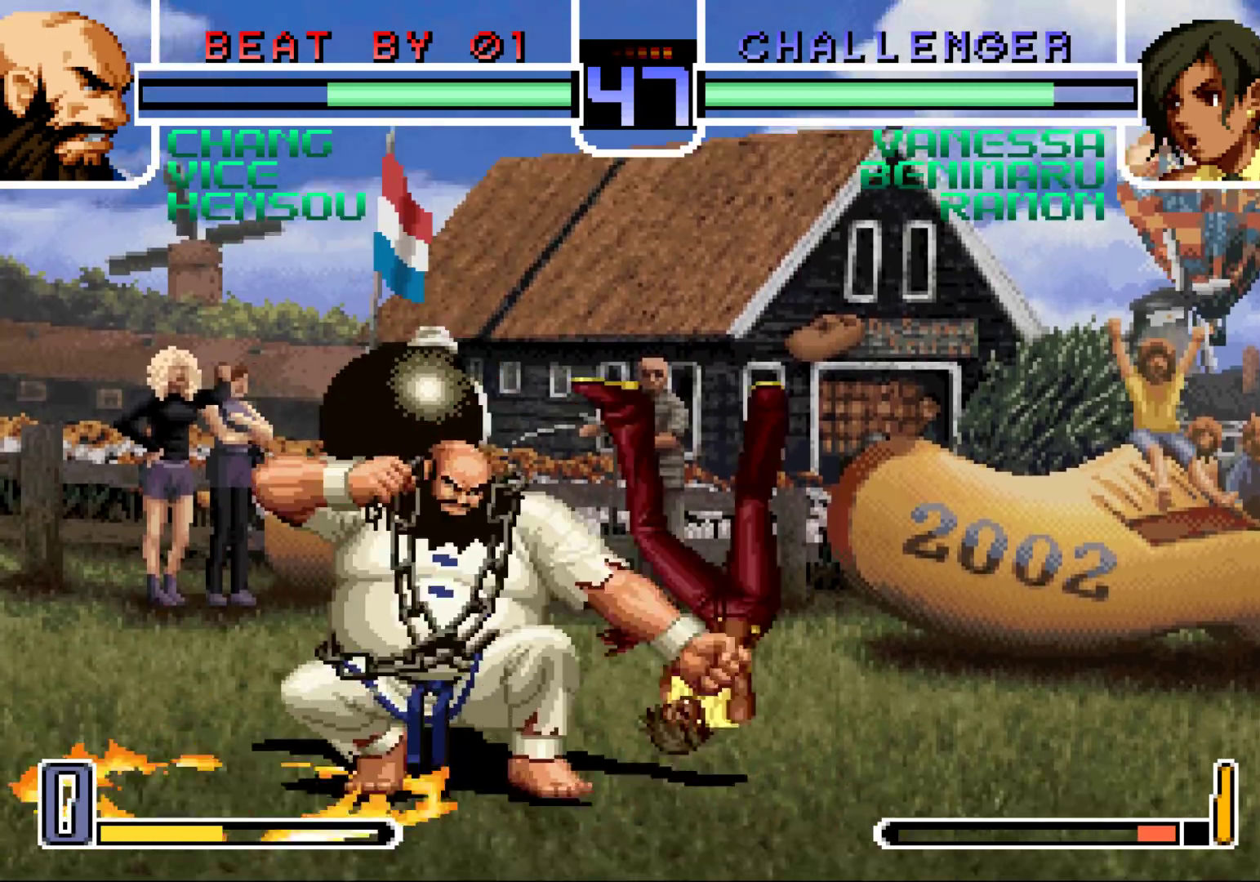
{"buttons": [], "left_stick": "down", "events": [[283, "left_stick", "right"], [400, "R1", "down"], [433, "left_stick", "down"], [450, "R1", "up"]]}
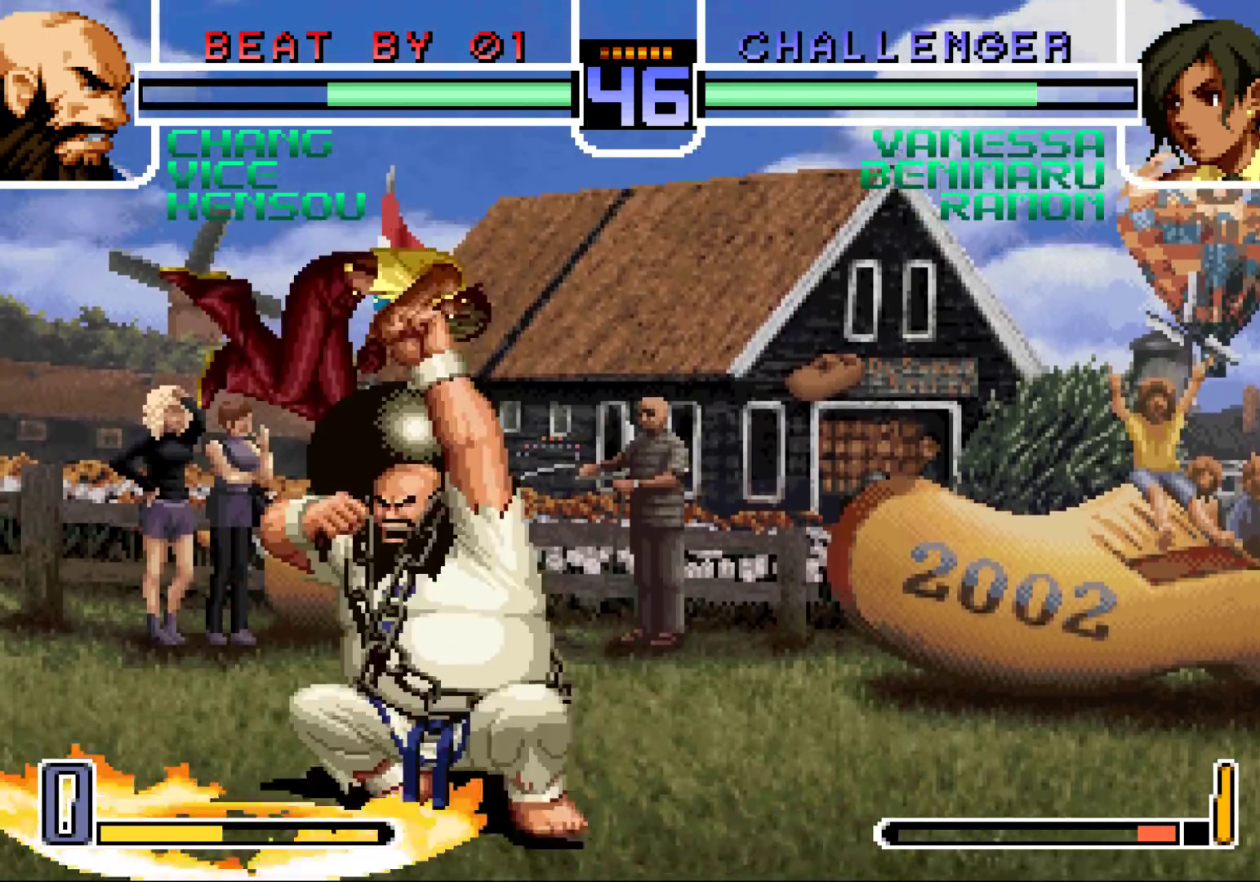
{"buttons": ["CROSS"], "left_stick": "down", "events": [[17, "left_stick", "center"], [83, "SQUARE", "down"], [117, "CROSS", "down"], [167, "SQUARE", "up"], [183, "CROSS", "up"], [233, "left_stick", "down"], [267, "SQUARE", "down"], [300, "SQUARE", "up"], [317, "CROSS", "down"], [367, "CROSS", "up"], [417, "SQUARE", "down"], [467, "SQUARE", "up"], [500, "CROSS", "down"]]}
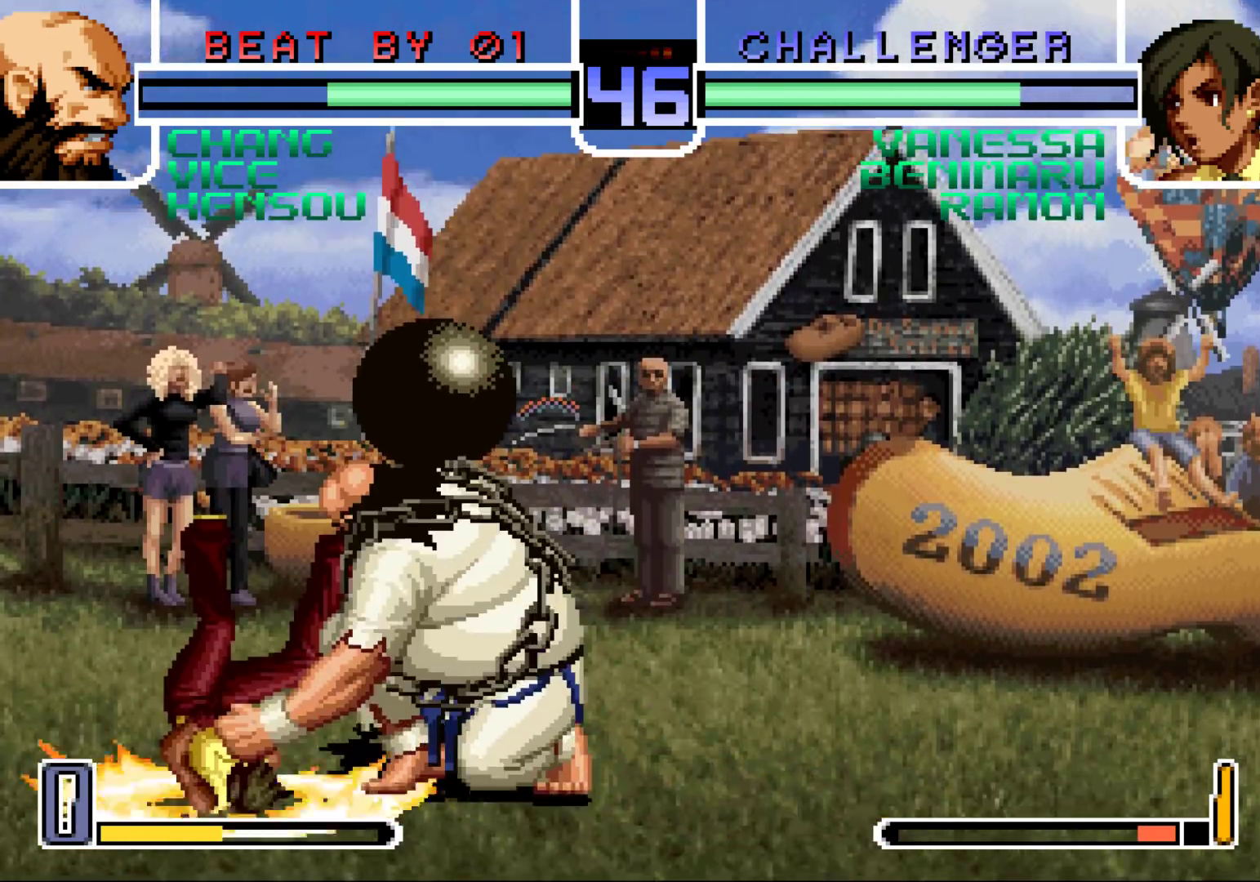
{"buttons": ["CROSS"], "left_stick": "center", "events": [[33, "CROSS", "up"], [83, "SQUARE", "down"], [133, "SQUARE", "up"], [167, "CROSS", "down"], [167, "left_stick", "center"], [200, "CROSS", "up"], [217, "SQUARE", "down"], [233, "CROSS", "down"], [233, "TRIANGLE", "down"], [317, "SQUARE", "up"], [317, "TRIANGLE", "up"], [333, "CROSS", "up"], [417, "TRIANGLE", "down"], [433, "CROSS", "down"], [433, "SQUARE", "down"], [483, "SQUARE", "up"], [483, "TRIANGLE", "up"]]}
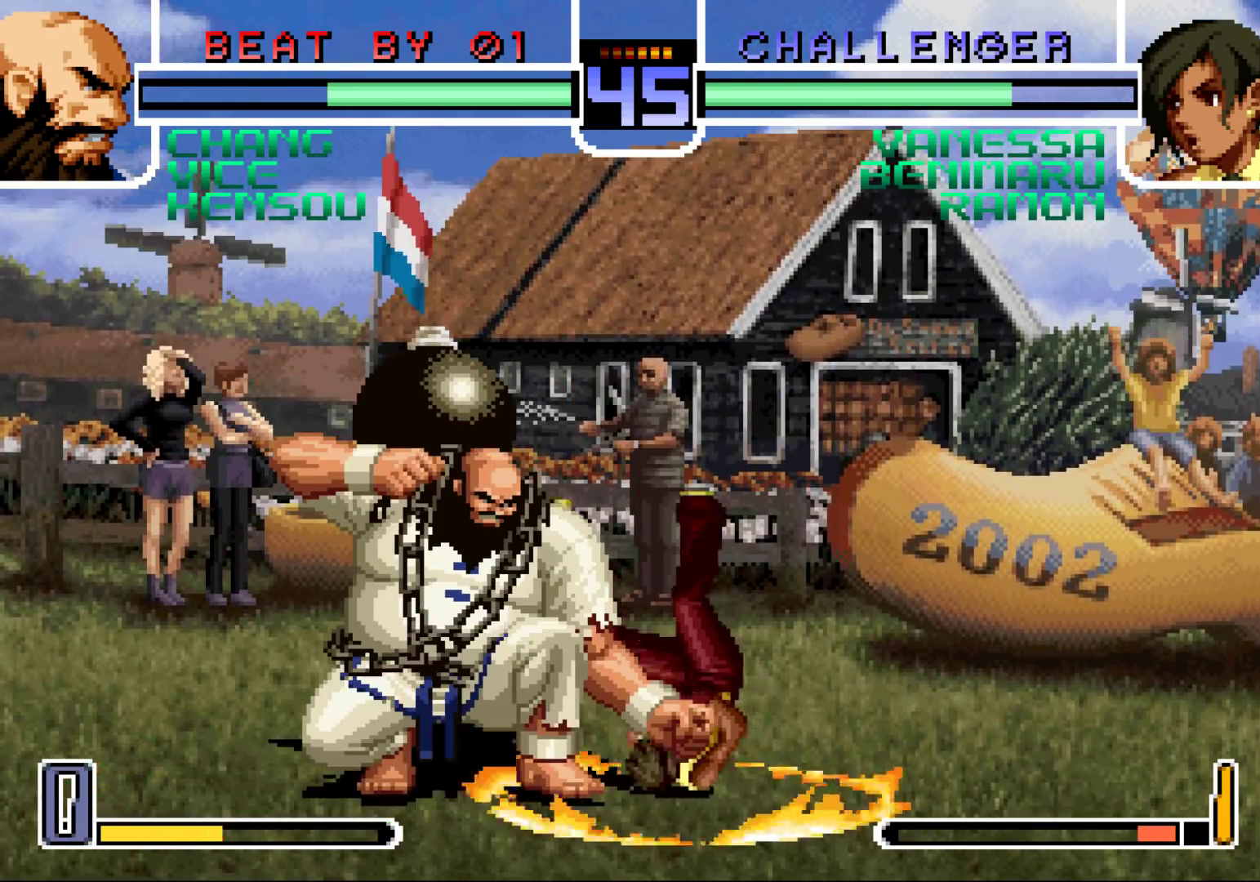
{"buttons": [], "left_stick": "center", "events": [[33, "CROSS", "up"], [67, "TRIANGLE", "down"], [133, "TRIANGLE", "up"], [150, "CROSS", "down"], [200, "CROSS", "up"], [233, "SQUARE", "down"], [233, "TRIANGLE", "down"], [267, "SQUARE", "up"], [283, "TRIANGLE", "up"], [300, "CROSS", "down"], [350, "CROSS", "up"], [367, "SQUARE", "down"], [367, "TRIANGLE", "down"], [433, "TRIANGLE", "up"], [467, "SQUARE", "up"]]}
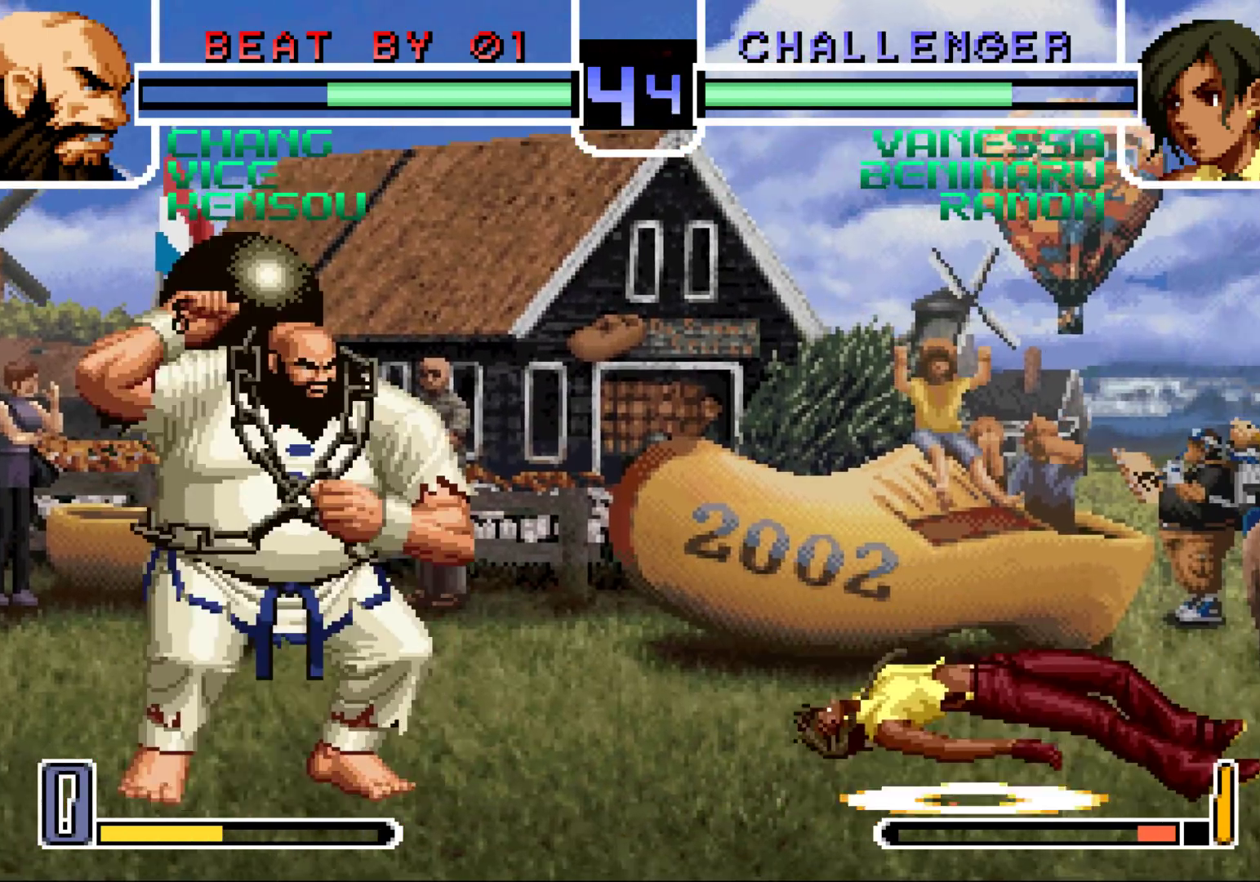
{"buttons": [], "left_stick": "down-right", "events": [[500, "left_stick", "down-right"]]}
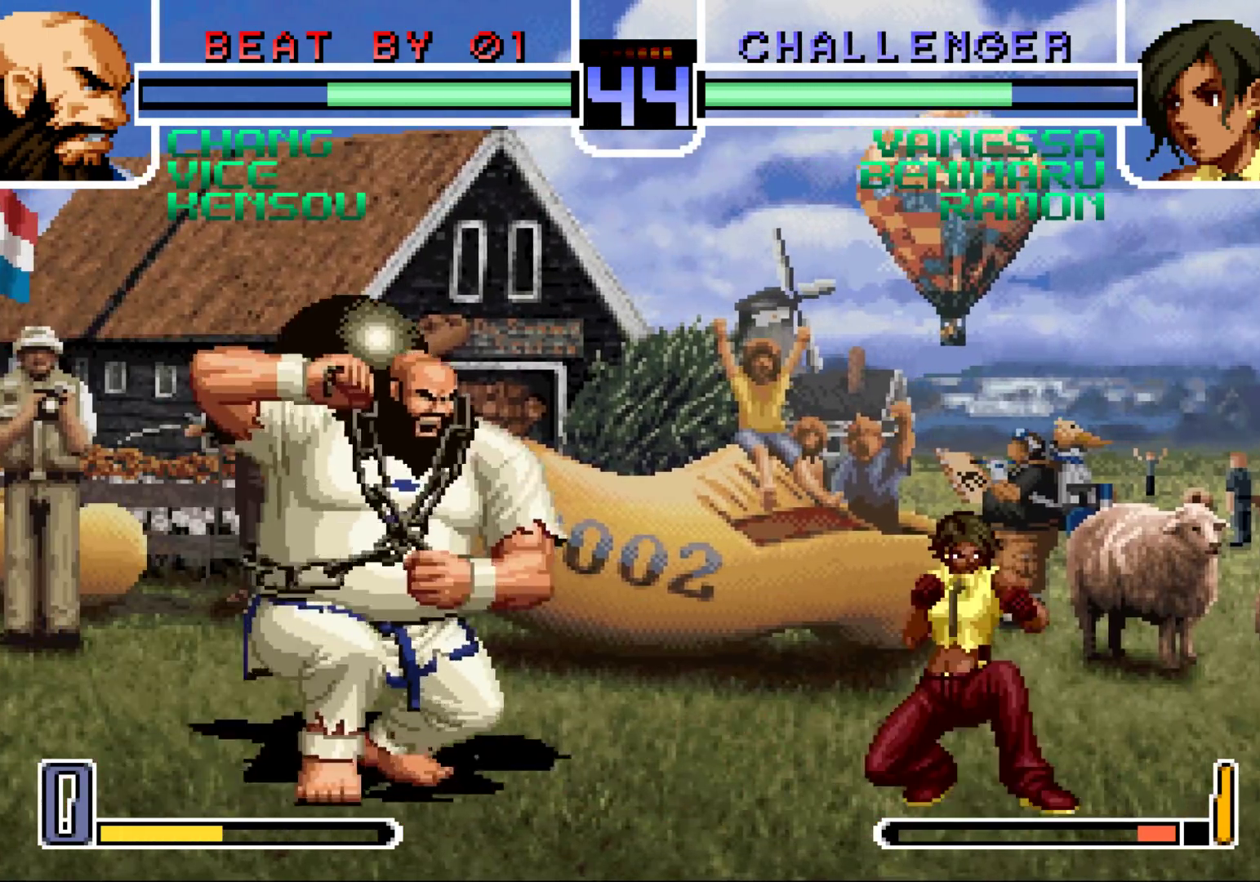
{"buttons": ["CROSS"], "left_stick": "down-right", "events": [[483, "CROSS", "down"]]}
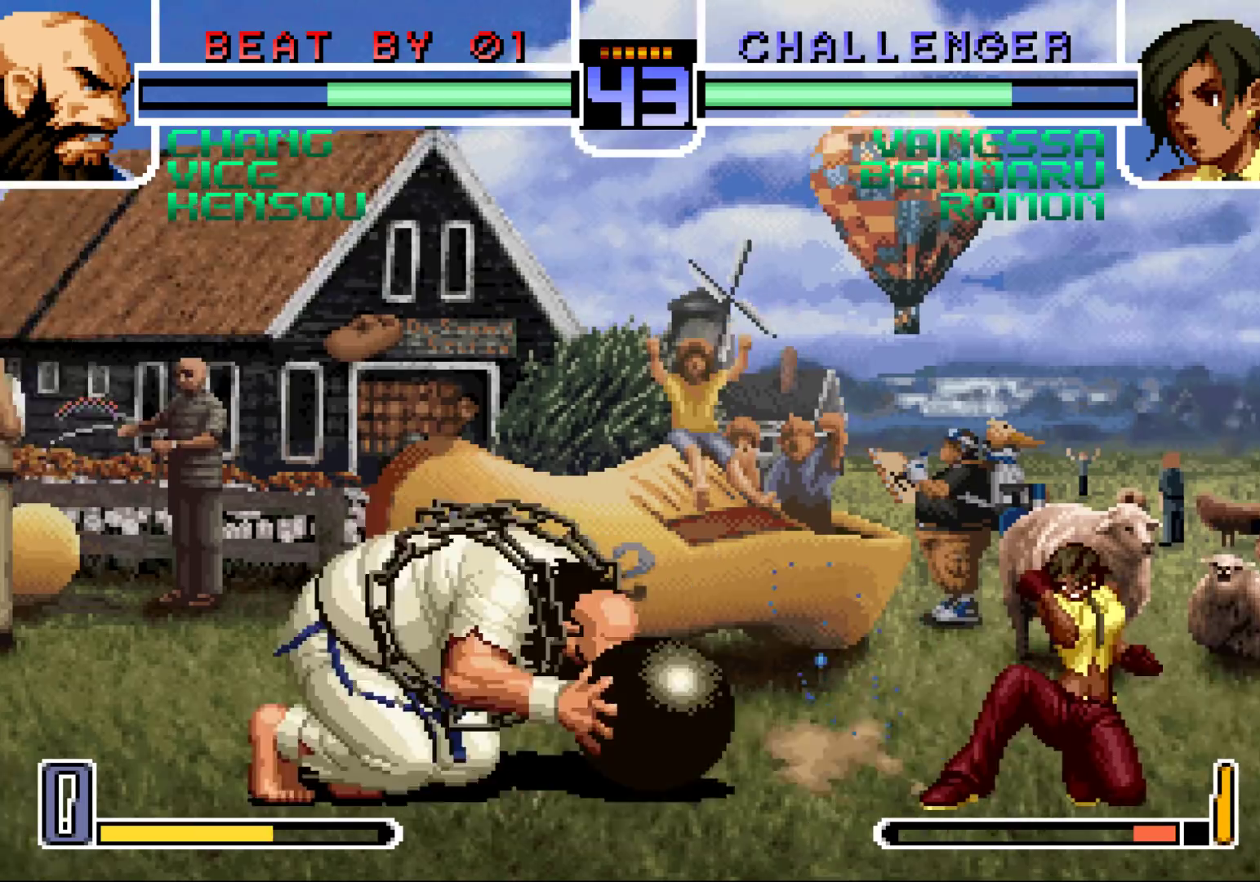
{"buttons": [], "left_stick": "down-right", "events": [[17, "CROSS", "up"]]}
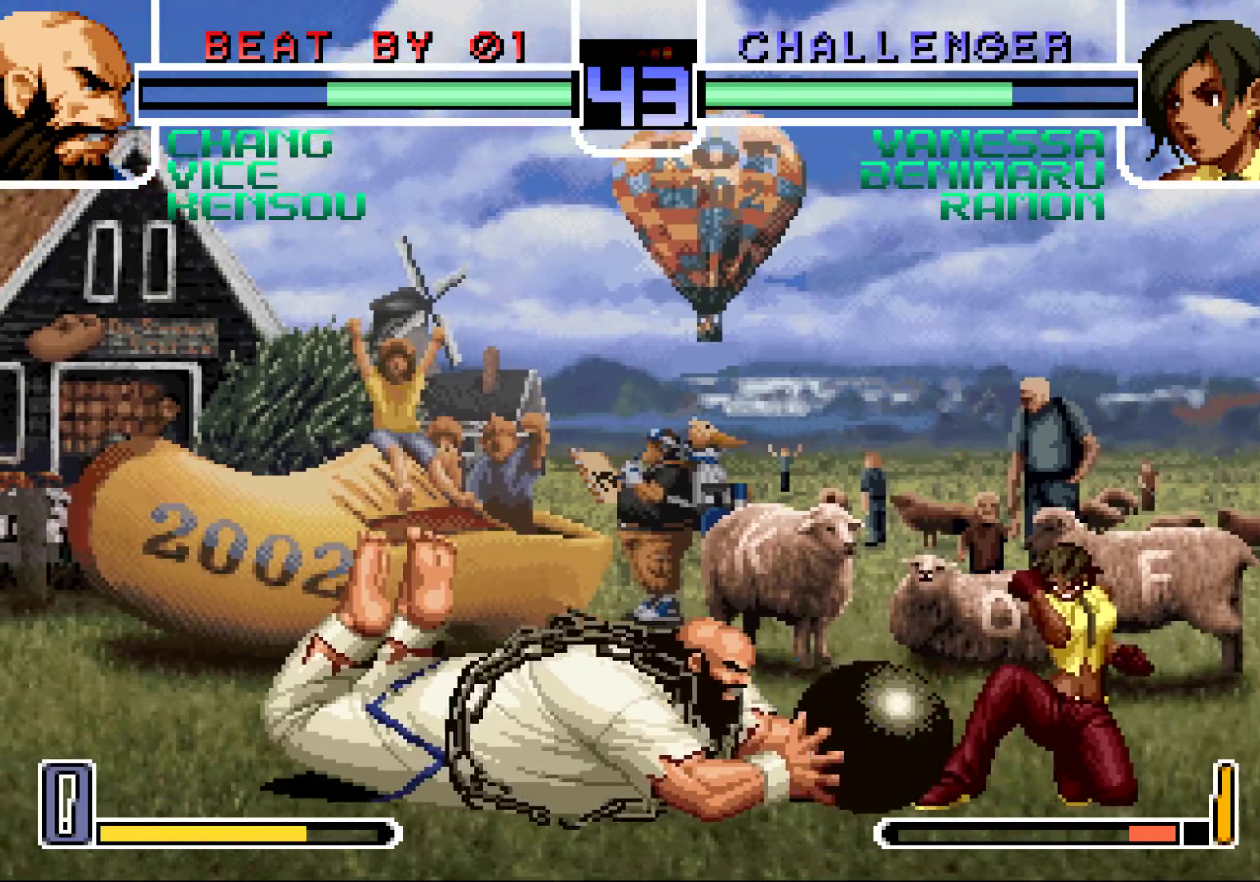
{"buttons": [], "left_stick": "center", "events": [[100, "left_stick", "left"], [133, "SQUARE", "down"], [233, "SQUARE", "up"], [250, "left_stick", "center"]]}
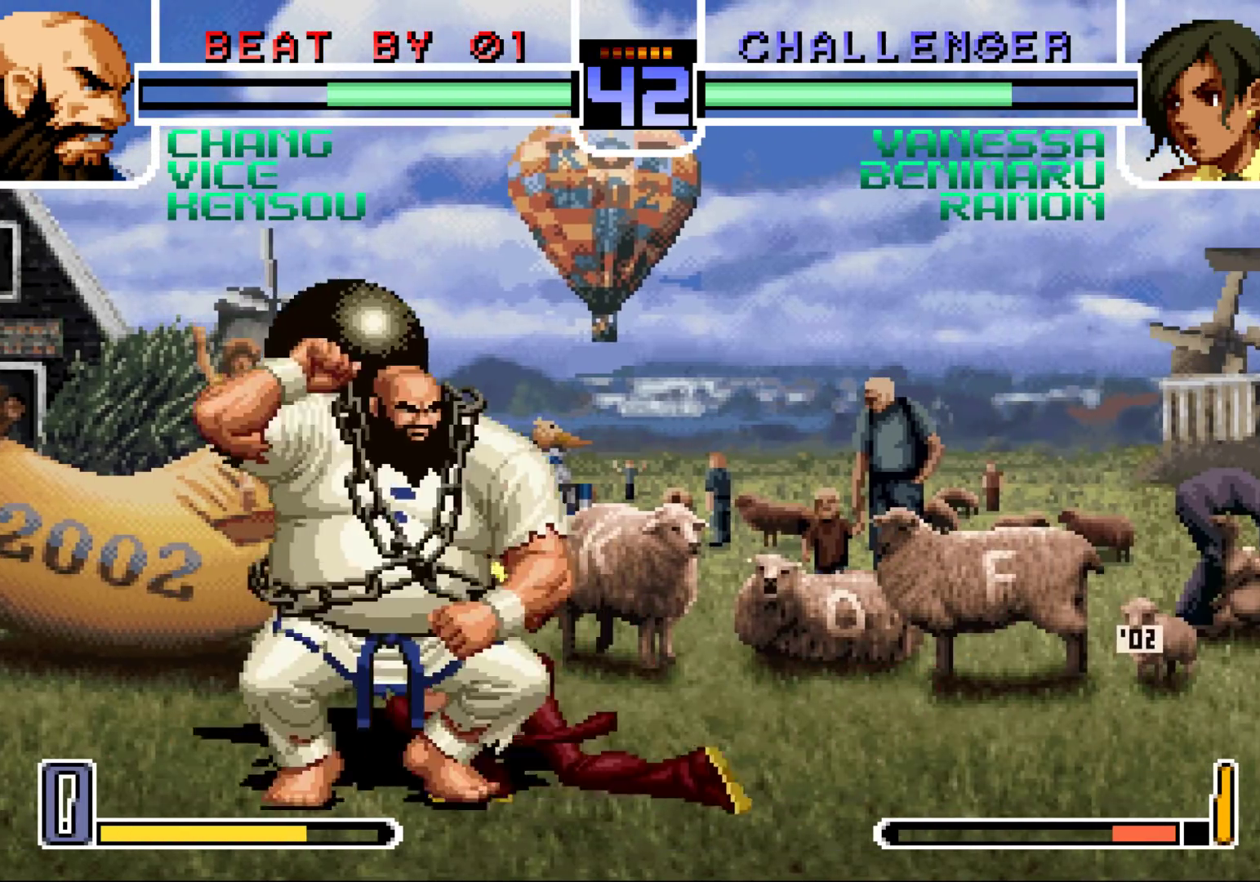
{"buttons": ["CROSS", "R1"], "left_stick": "up-left", "events": [[317, "left_stick", "down-right"], [417, "left_stick", "up-left"], [467, "CROSS", "down"], [467, "R1", "down"]]}
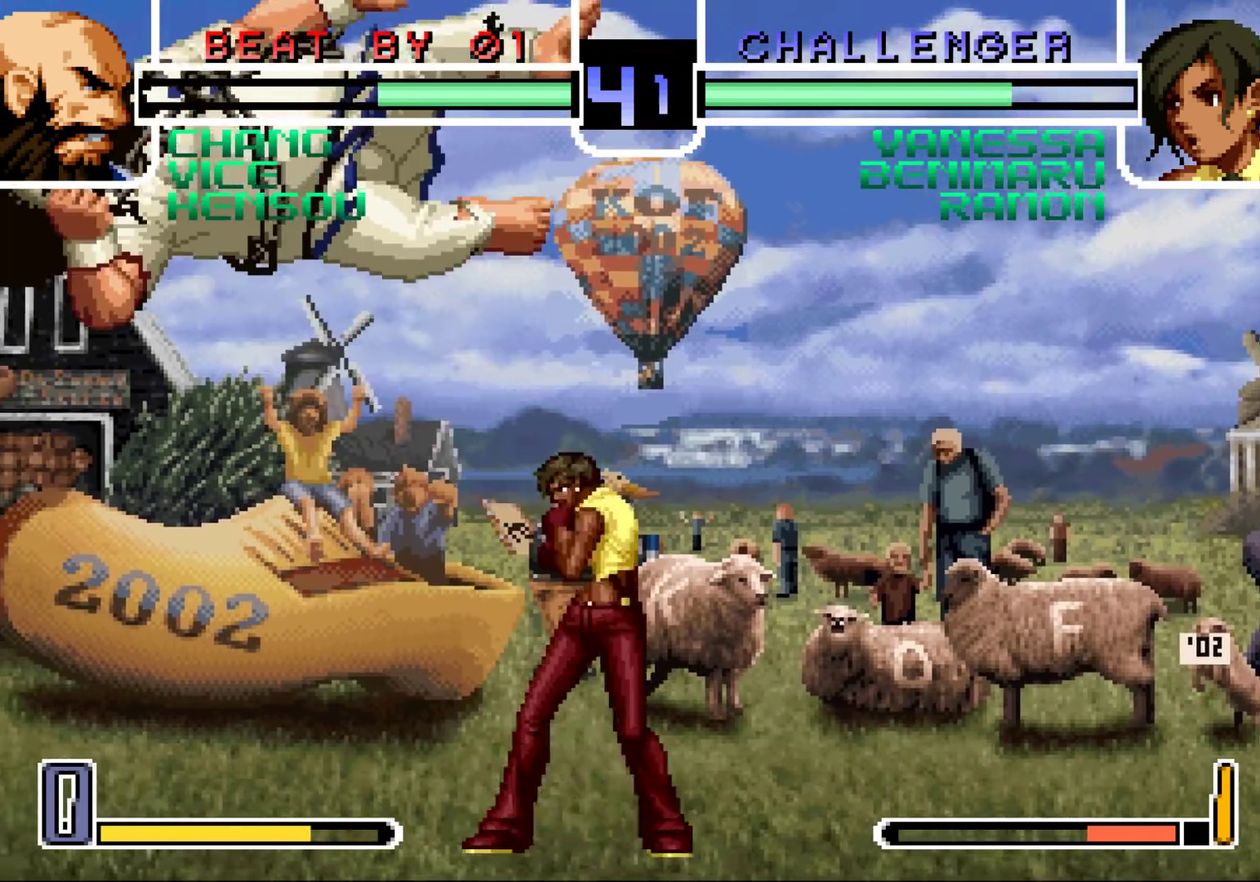
{"buttons": [], "left_stick": "center", "events": [[33, "R1", "up"], [50, "CROSS", "up"], [333, "left_stick", "center"]]}
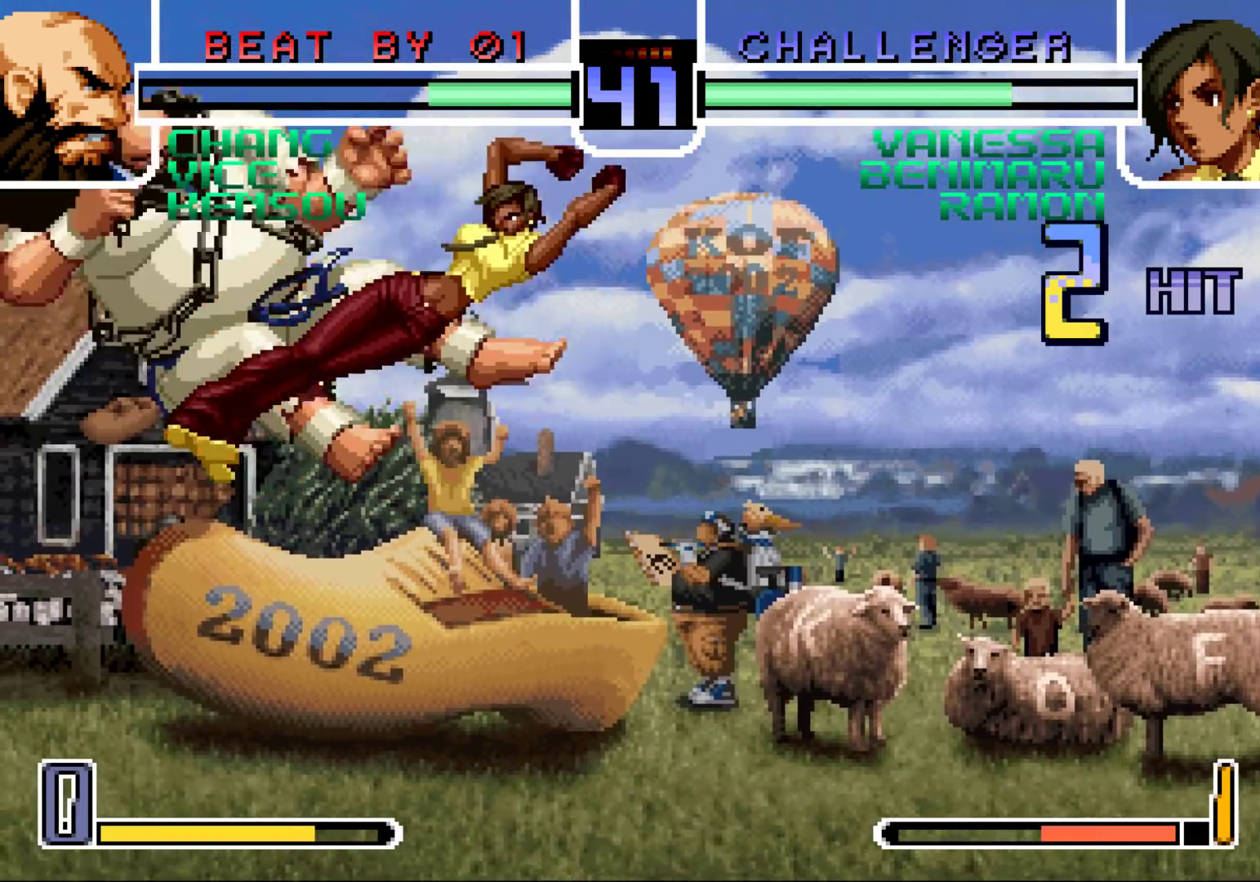
{"buttons": [], "left_stick": "center", "events": [[150, "left_stick", "right"], [300, "left_stick", "center"], [450, "left_stick", "down"], [500, "left_stick", "center"]]}
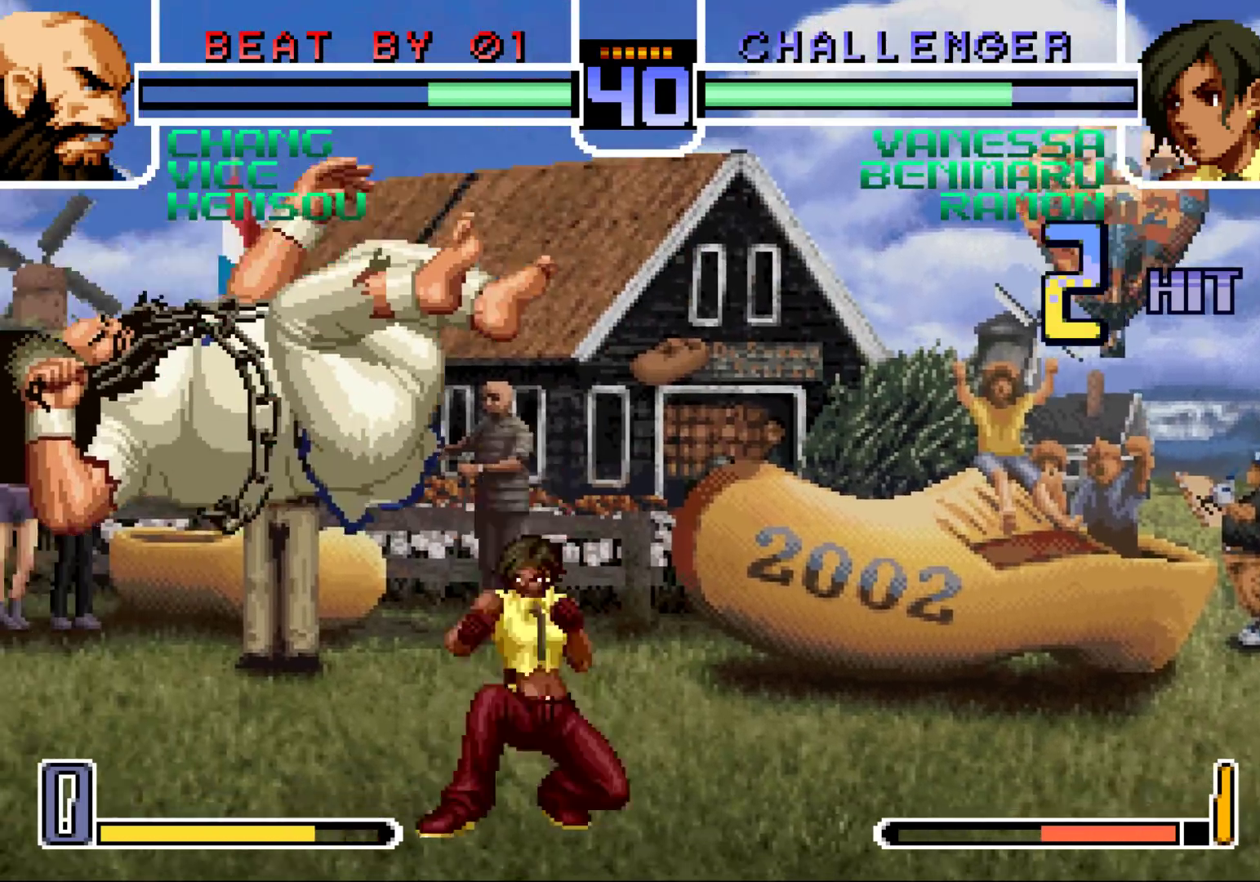
{"buttons": [], "left_stick": "right", "events": [[33, "left_stick", "up-left"], [117, "left_stick", "center"], [233, "CROSS", "down"], [233, "R1", "down"], [350, "CROSS", "up"], [367, "R1", "up"], [500, "left_stick", "right"]]}
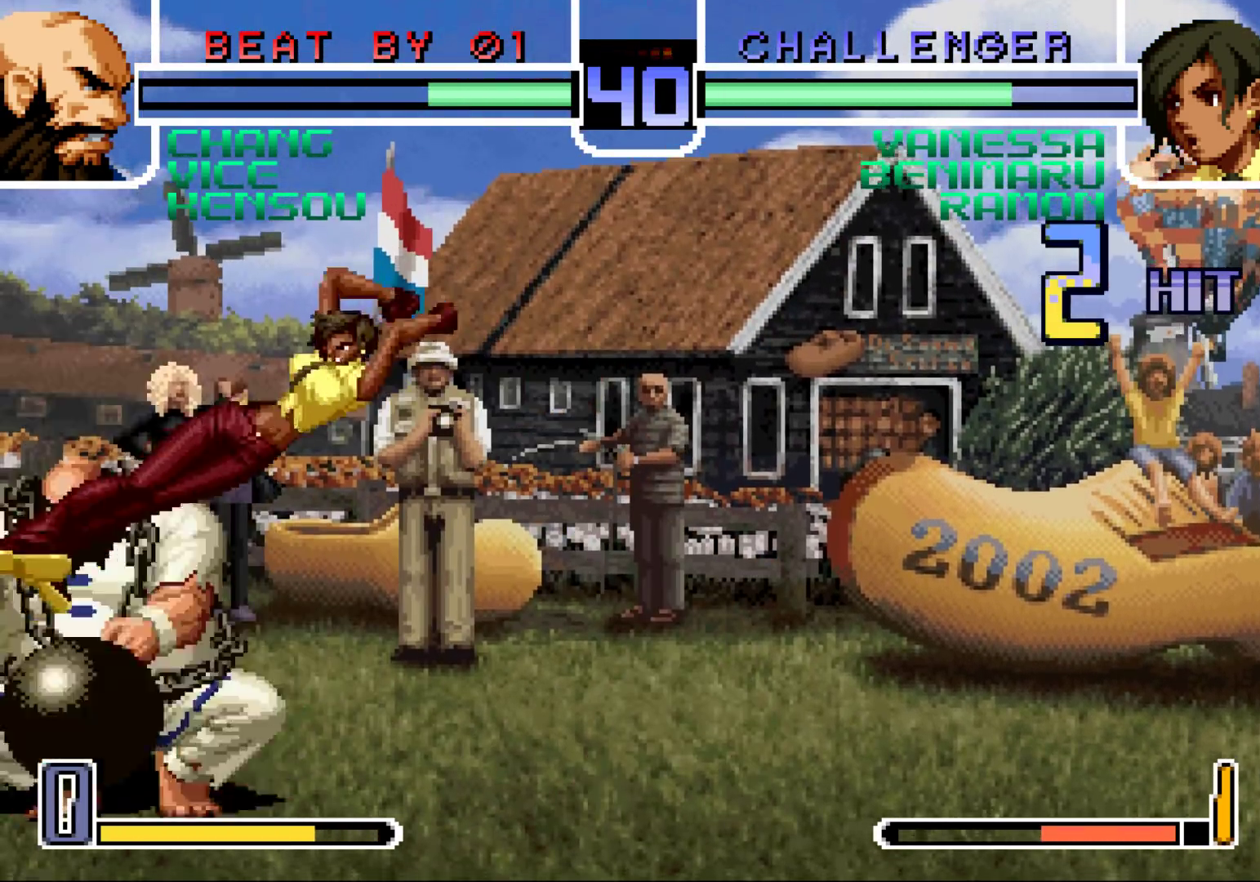
{"buttons": [], "left_stick": "up-left", "events": [[383, "left_stick", "up-left"]]}
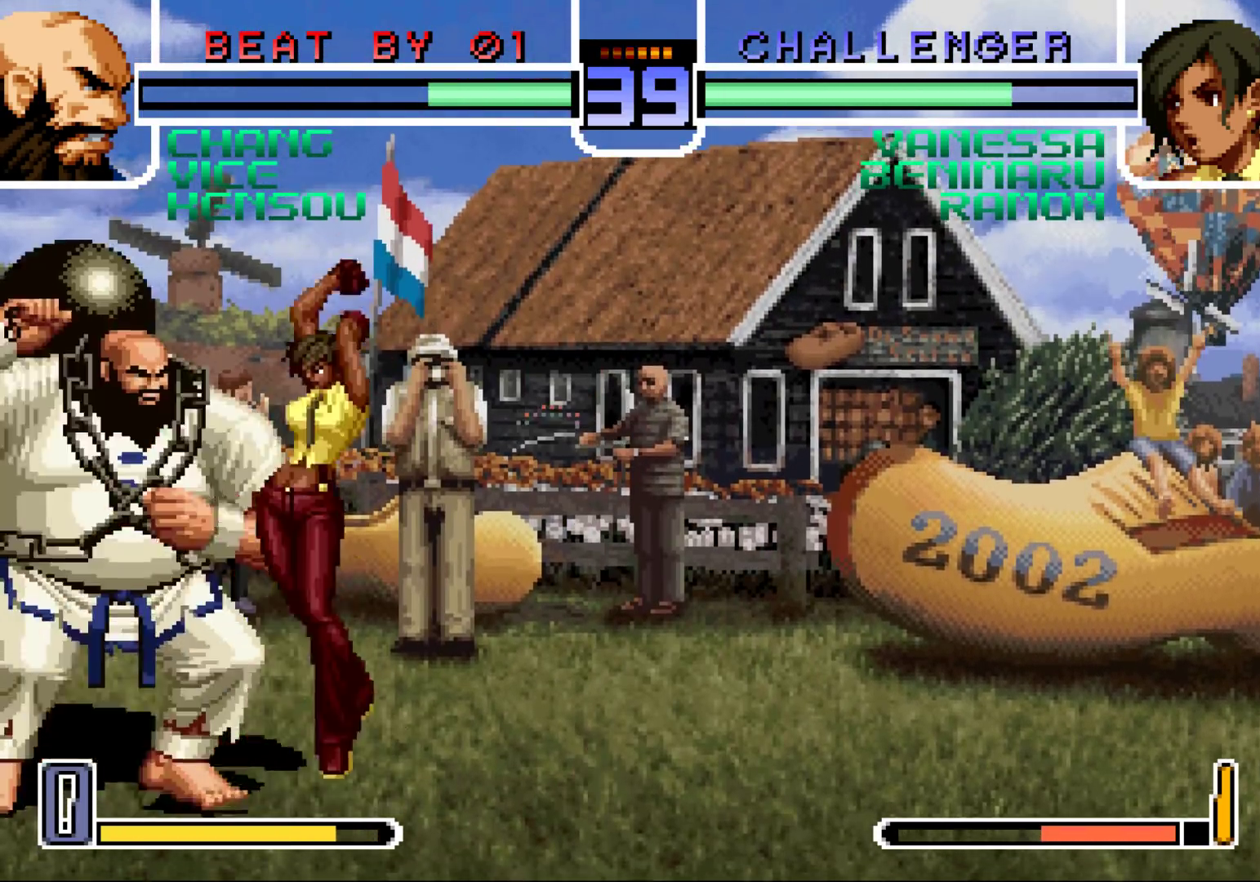
{"buttons": [], "left_stick": "right", "events": [[133, "left_stick", "center"], [200, "left_stick", "right"], [350, "R1", "down"], [483, "R1", "up"]]}
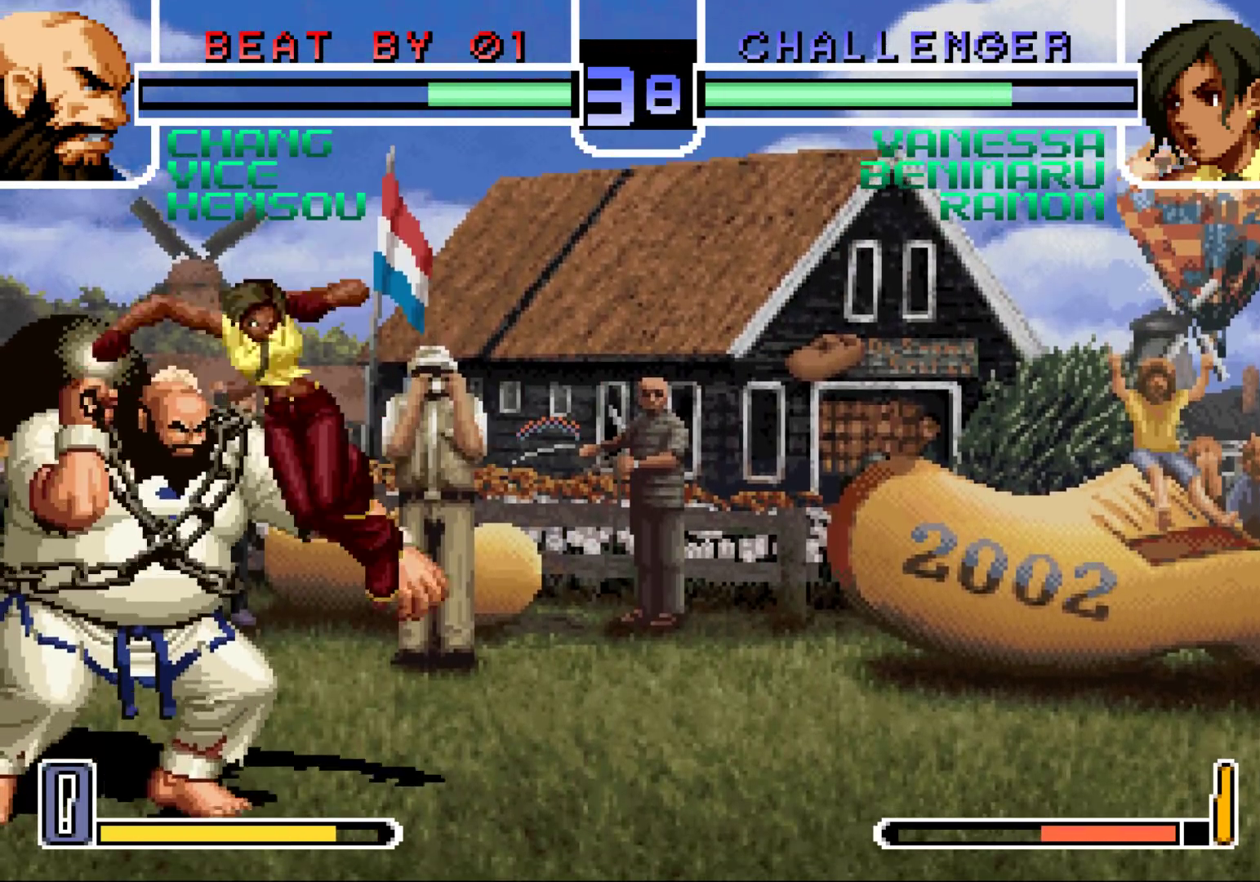
{"buttons": [], "left_stick": "right", "events": [[233, "R1", "down"], [317, "R1", "up"]]}
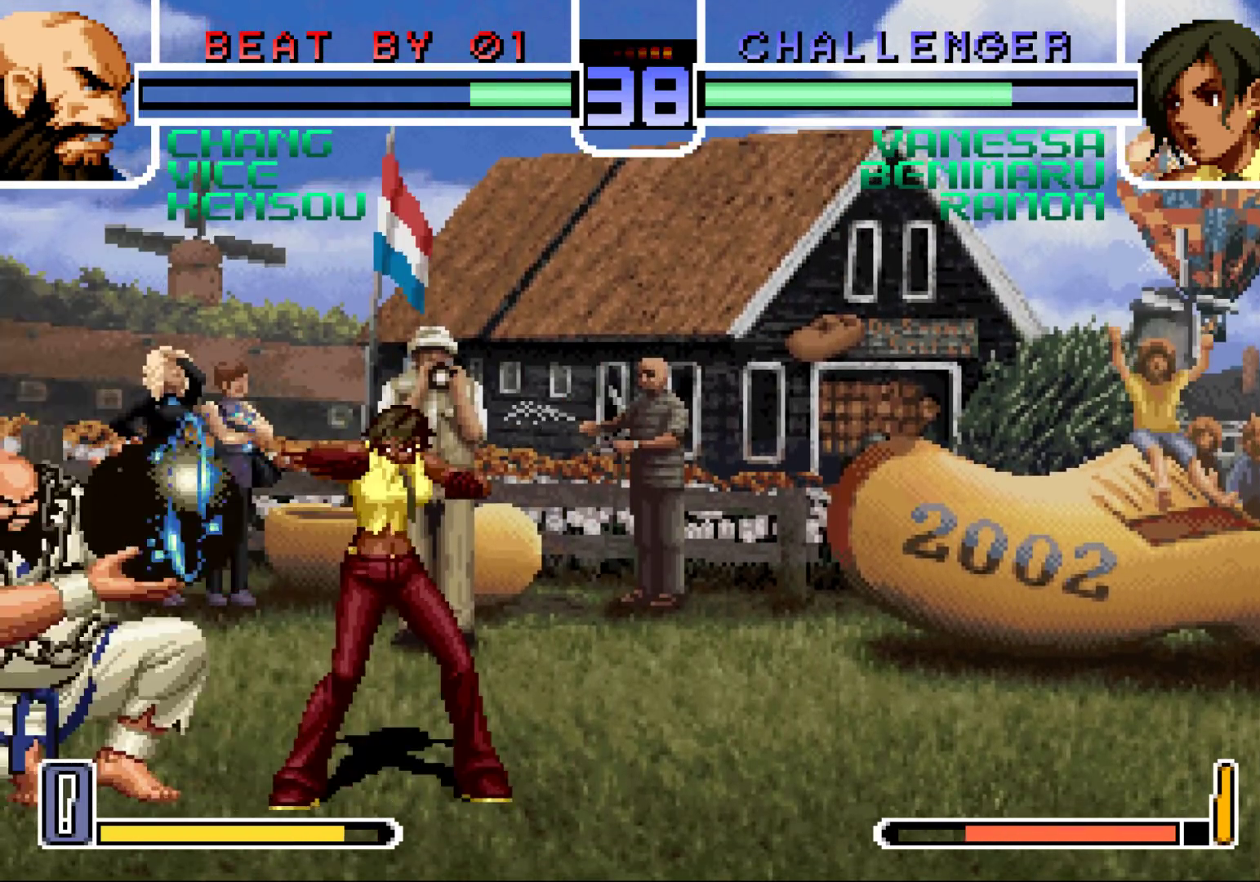
{"buttons": [], "left_stick": "center", "events": [[117, "left_stick", "left"], [133, "SQUARE", "down"], [233, "SQUARE", "up"], [300, "left_stick", "center"]]}
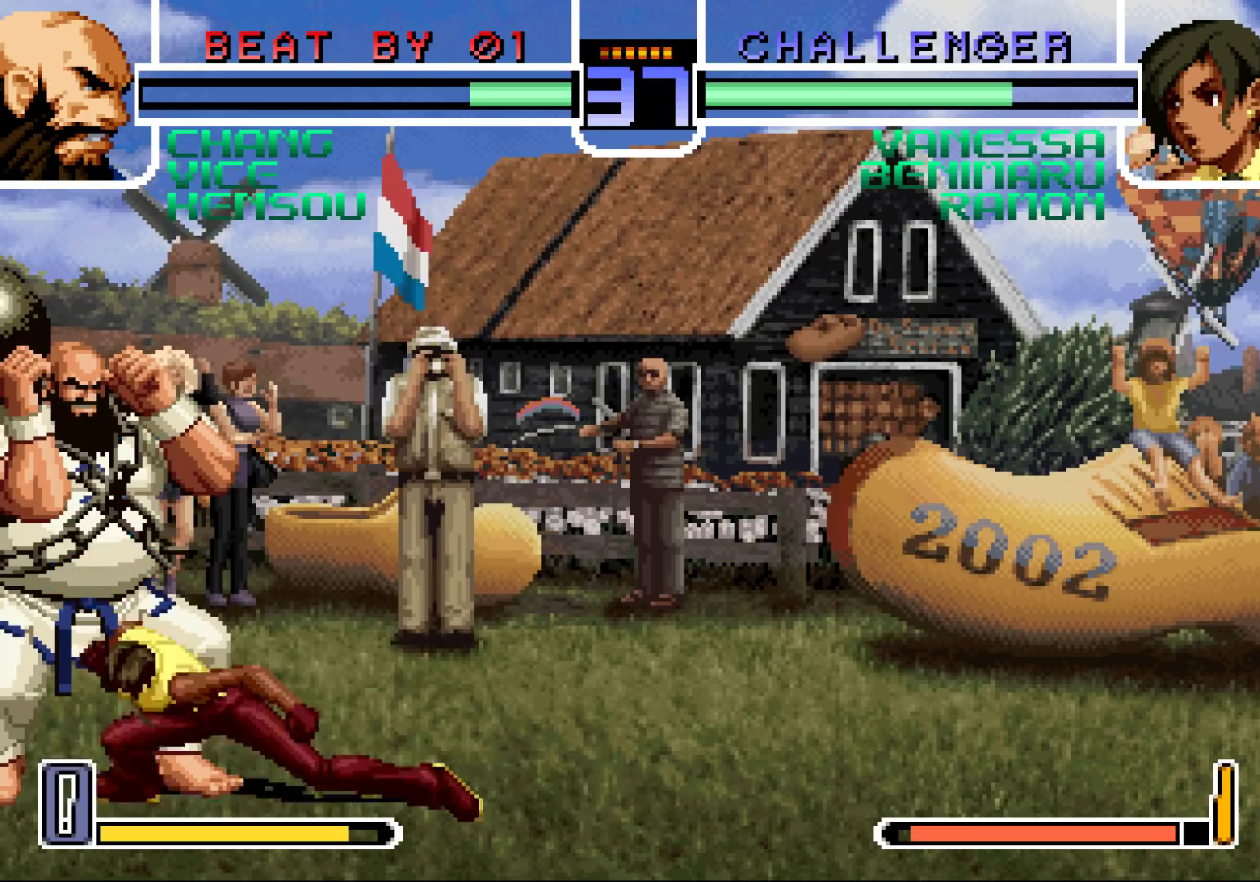
{"buttons": [], "left_stick": "right", "events": [[450, "left_stick", "right"]]}
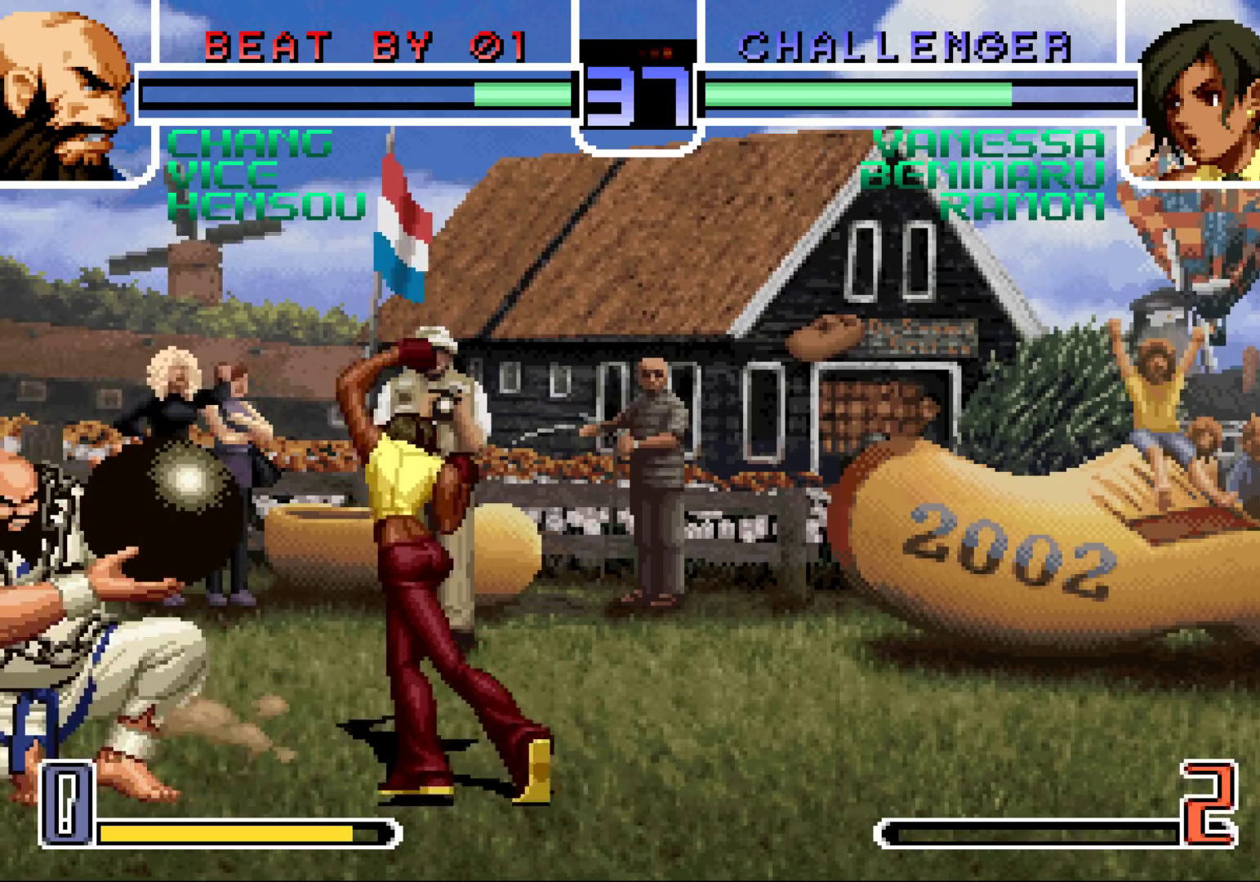
{"buttons": ["R1"], "left_stick": "down-right", "events": [[50, "left_stick", "down-right"], [483, "R1", "down"]]}
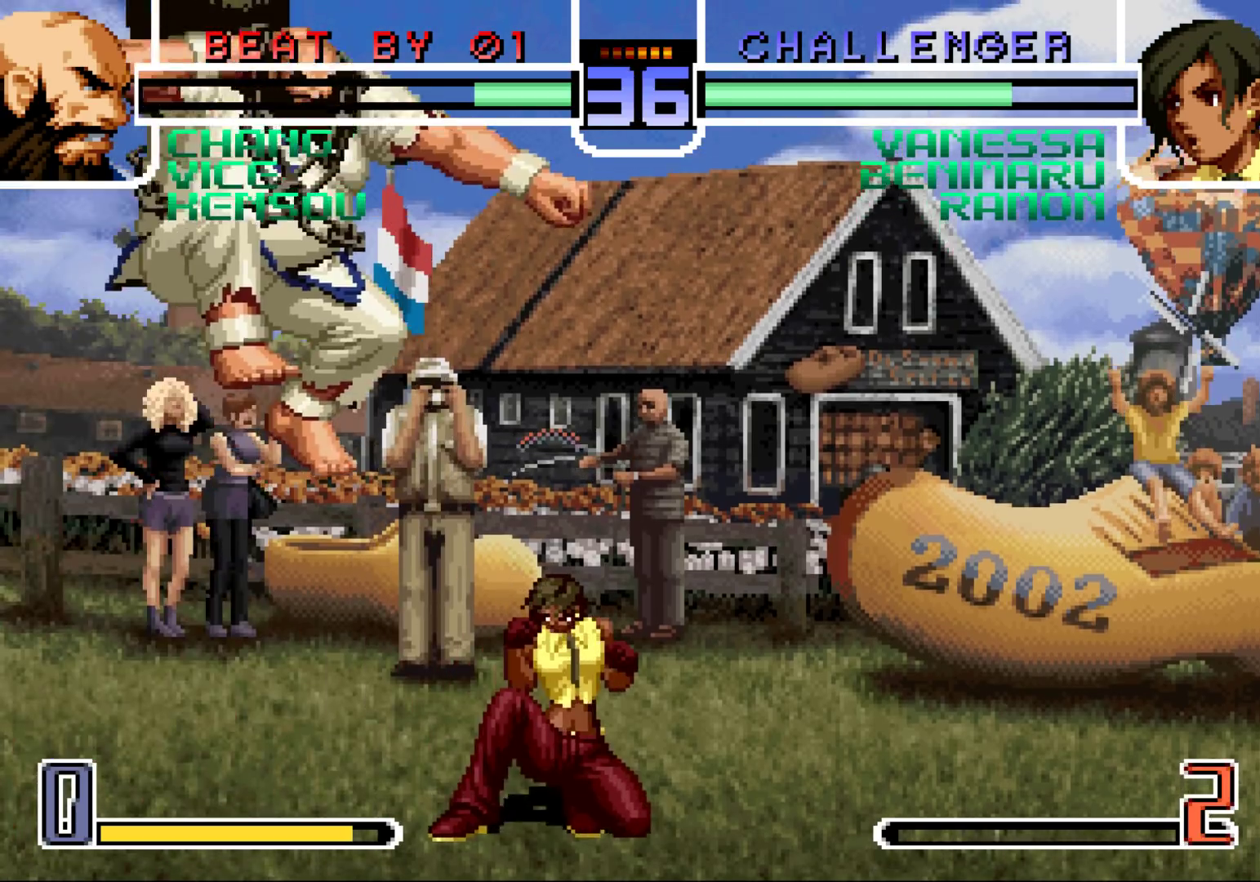
{"buttons": ["CROSS", "SQUARE"], "left_stick": "center", "events": [[117, "R1", "up"], [233, "left_stick", "left"], [267, "SQUARE", "down"], [333, "SQUARE", "up"], [417, "SQUARE", "down"], [417, "left_stick", "center"], [433, "CROSS", "down"]]}
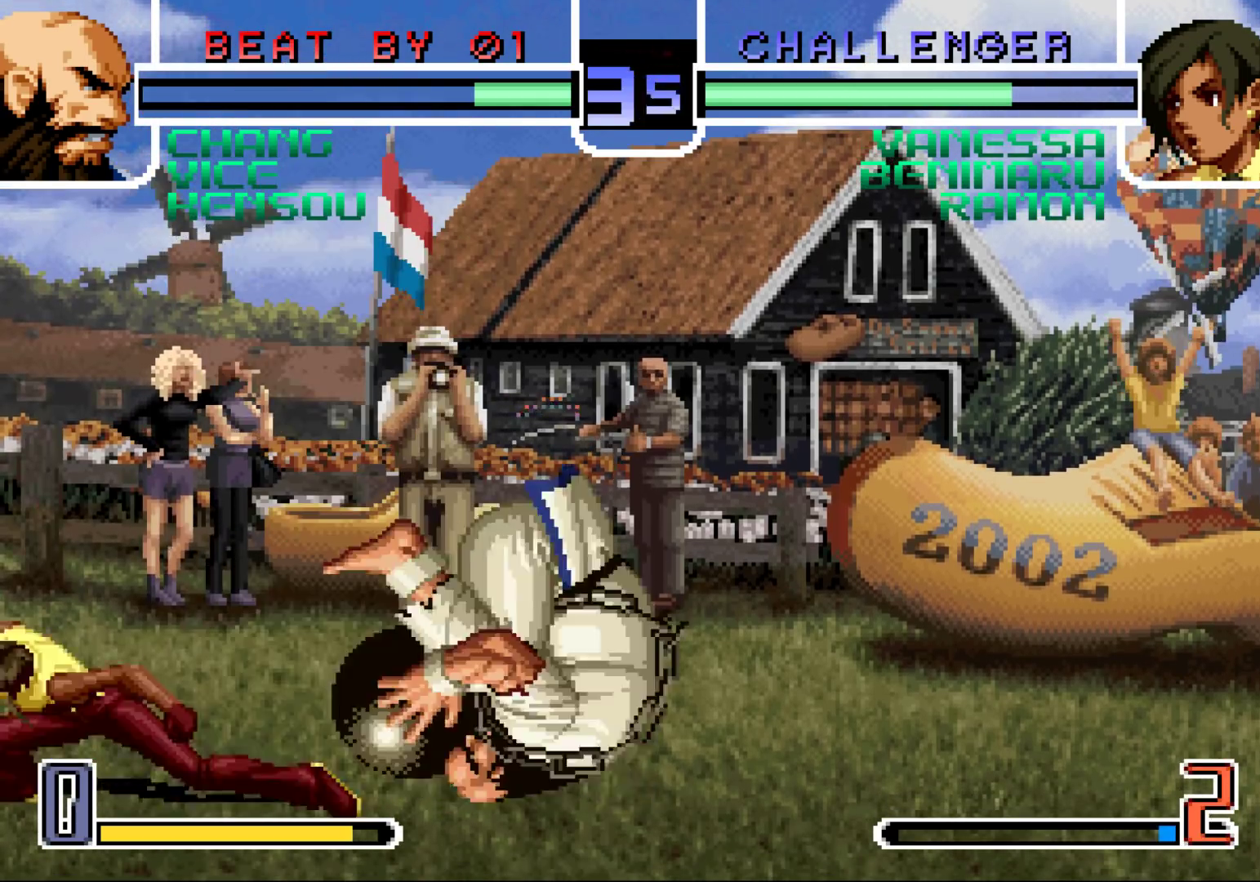
{"buttons": [], "left_stick": "center", "events": [[17, "CROSS", "up"], [17, "SQUARE", "up"], [217, "left_stick", "right"], [283, "left_stick", "down"], [333, "left_stick", "left"], [400, "TRIANGLE", "down"], [483, "left_stick", "center"], [500, "TRIANGLE", "up"]]}
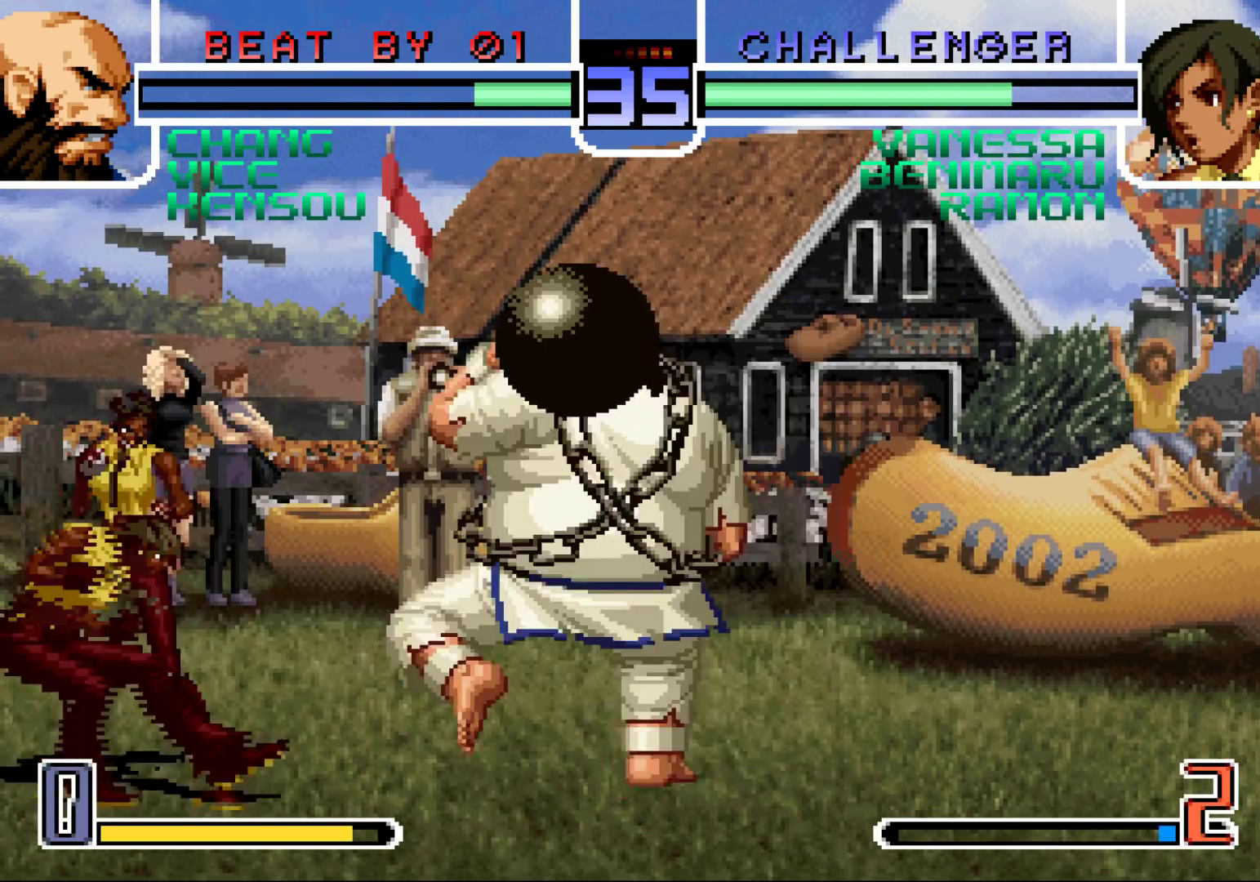
{"buttons": [], "left_stick": "right", "events": [[17, "left_stick", "right"], [67, "SQUARE", "down"], [167, "SQUARE", "up"], [233, "left_stick", "center"], [500, "left_stick", "right"]]}